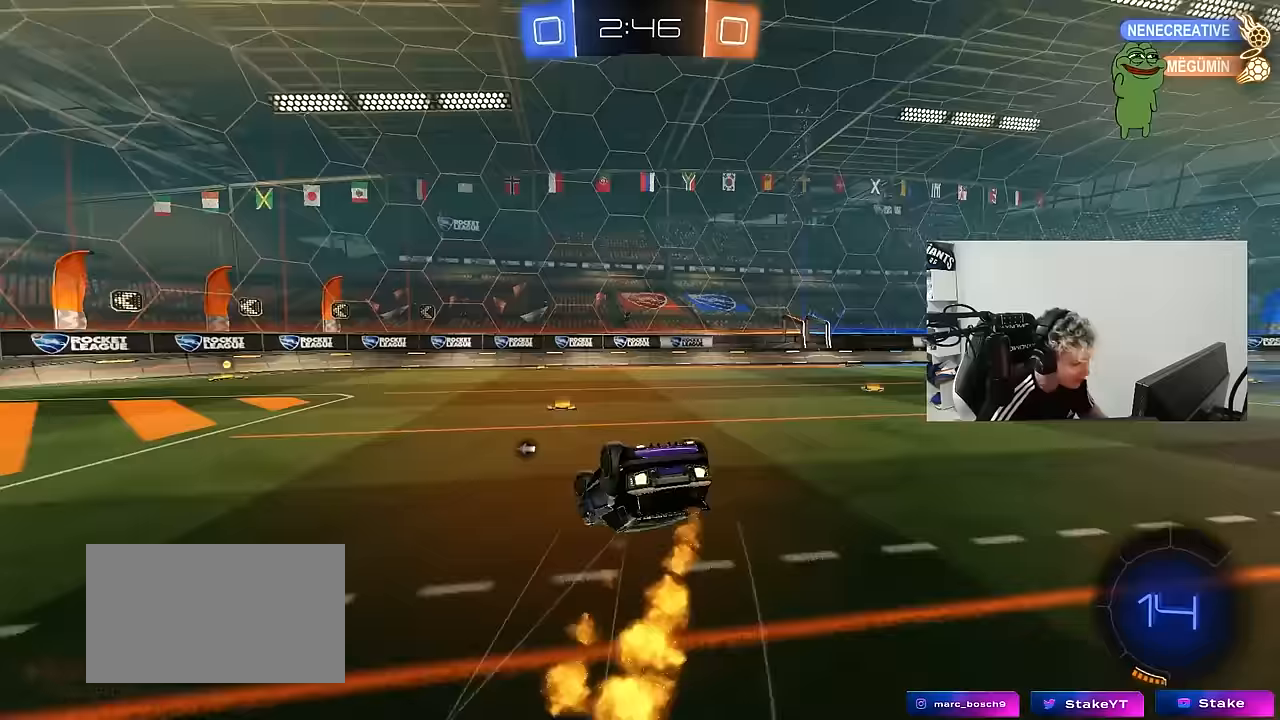
Gameplay with keyboard and mouse; each line is a JSON object with the keys and mouse buttons held at the frame after it. "events" lists presses ("down") and releases ("up") of "1", "2", "3", "4", "5", "a", "alt", "c", "caps_lock", "ctrl", "d", "e", "f", "g", "q", "r", "s", "shift", "space", "t", "tab", "v", "w", "x", "z", "mouse_left", "mouse_wheel" and "mouse_right" between this image and that frame as [ms after this image, input, new state], when the widget could be followed in between. "mouse_left", "mouse_wheel", "mouse_right" = the "left", "wheel", "right" buttons of the "mouse" list. No other keys are recorded. "wheel" means that the mouse wheel is clicked or scrolled. "mouse_move" is the direction in which the mouse moves at that frame (one of eight, or "still"), when it could be read.
{"keys": ["d"], "mouse": [], "mouse_move": "still", "events": [[17, "s", "up"], [17, "space", "up"], [67, "mouse_left", "up"], [117, "s", "down"], [250, "mouse_left", "down"], [350, "shift", "up"], [400, "s", "up"], [483, "mouse_left", "up"]]}
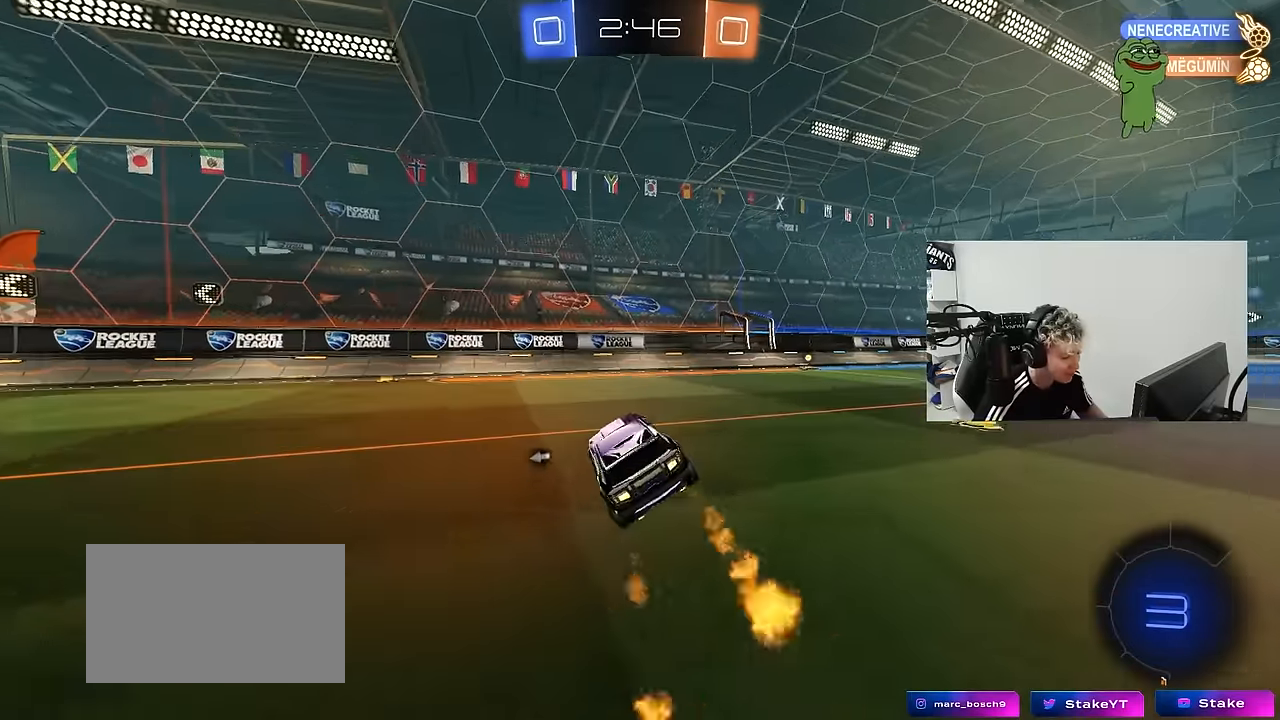
{"keys": ["w"], "mouse": [], "mouse_move": "still", "events": [[33, "d", "up"], [83, "w", "down"], [167, "d", "down"], [217, "mouse_left", "down"], [267, "space", "down"], [367, "d", "up"], [400, "mouse_left", "up"], [450, "space", "up"]]}
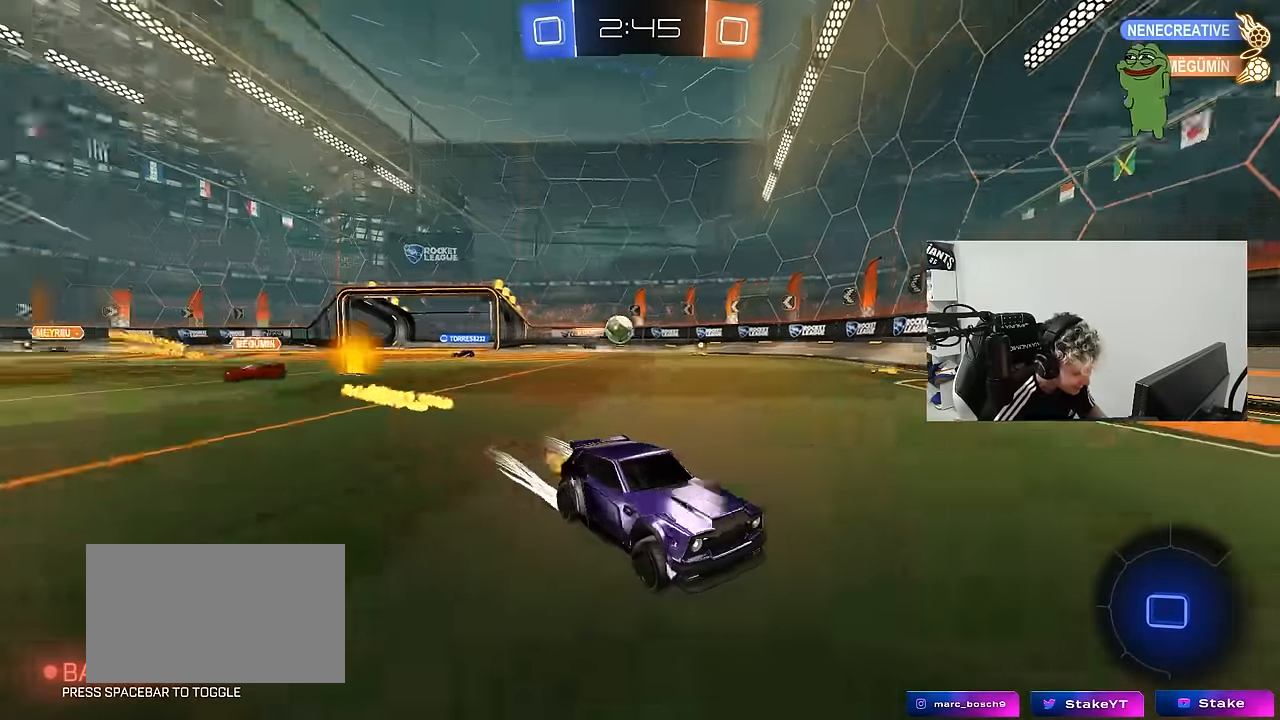
{"keys": ["d", "w"], "mouse": [], "mouse_move": "still", "events": [[100, "d", "down"], [183, "d", "up"], [383, "d", "down"]]}
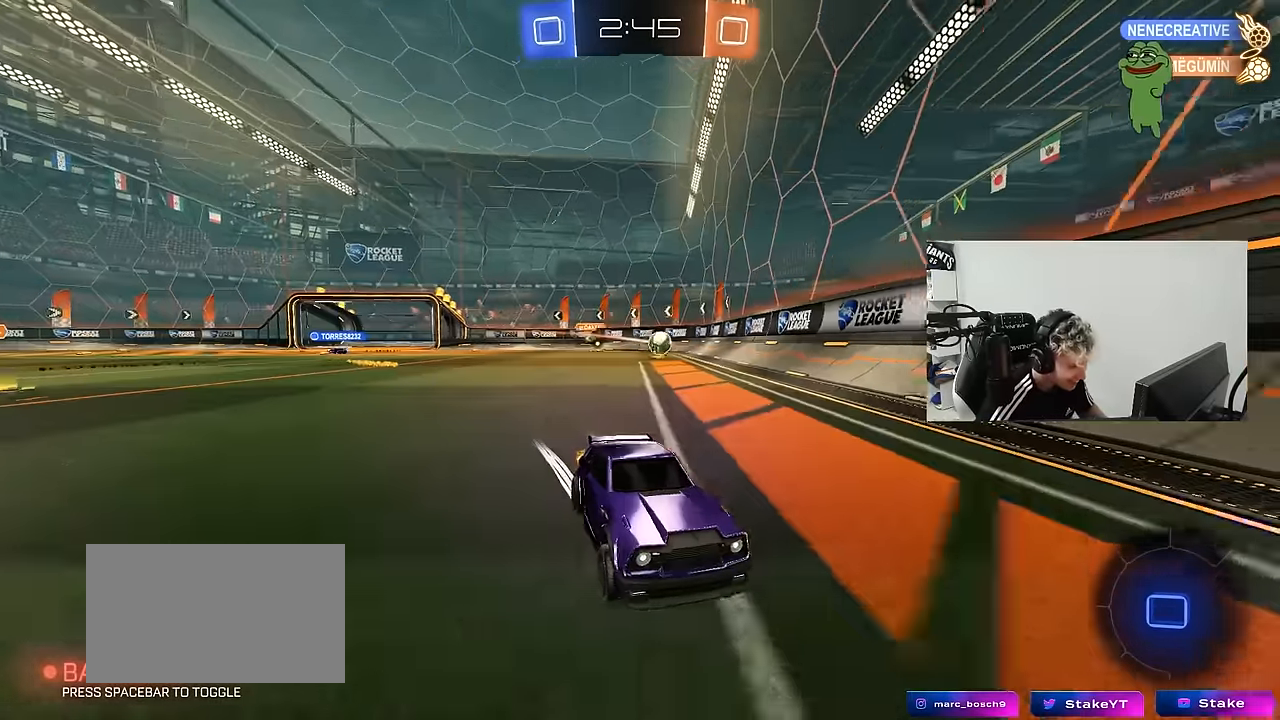
{"keys": ["a", "w"], "mouse": [], "mouse_move": "still", "events": [[17, "a", "down"], [17, "d", "up"], [67, "shift", "down"], [200, "shift", "up"]]}
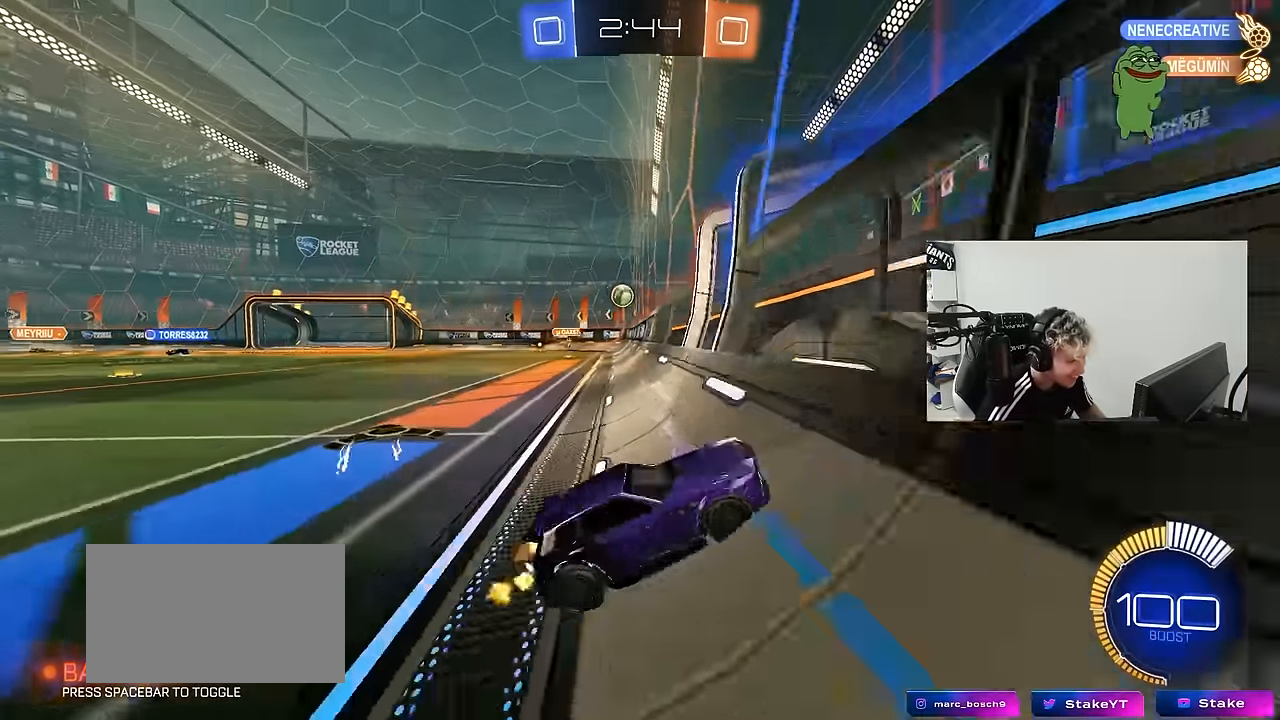
{"keys": ["a", "w"], "mouse": [], "mouse_move": "still", "events": [[33, "mouse_left", "down"], [450, "mouse_left", "up"]]}
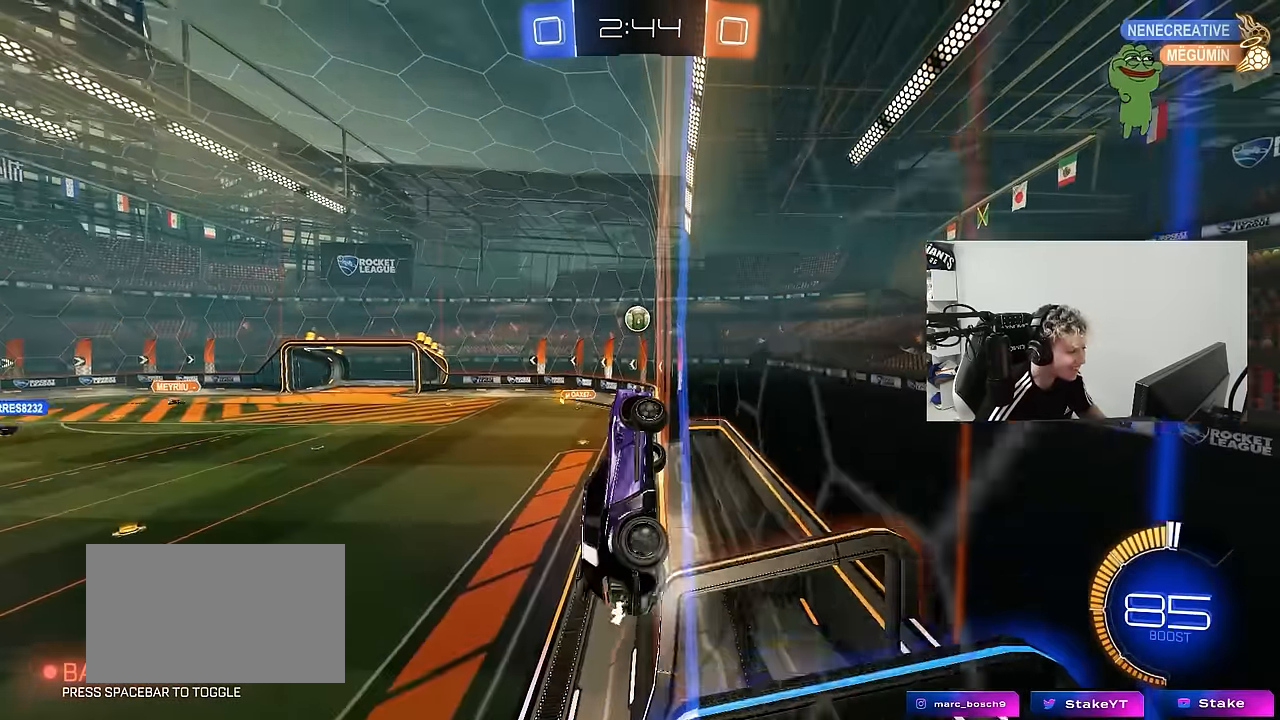
{"keys": ["a", "w"], "mouse": ["left"], "mouse_move": "still", "events": [[133, "mouse_left", "down"], [233, "a", "up"], [333, "d", "down"], [417, "d", "up"], [467, "a", "down"]]}
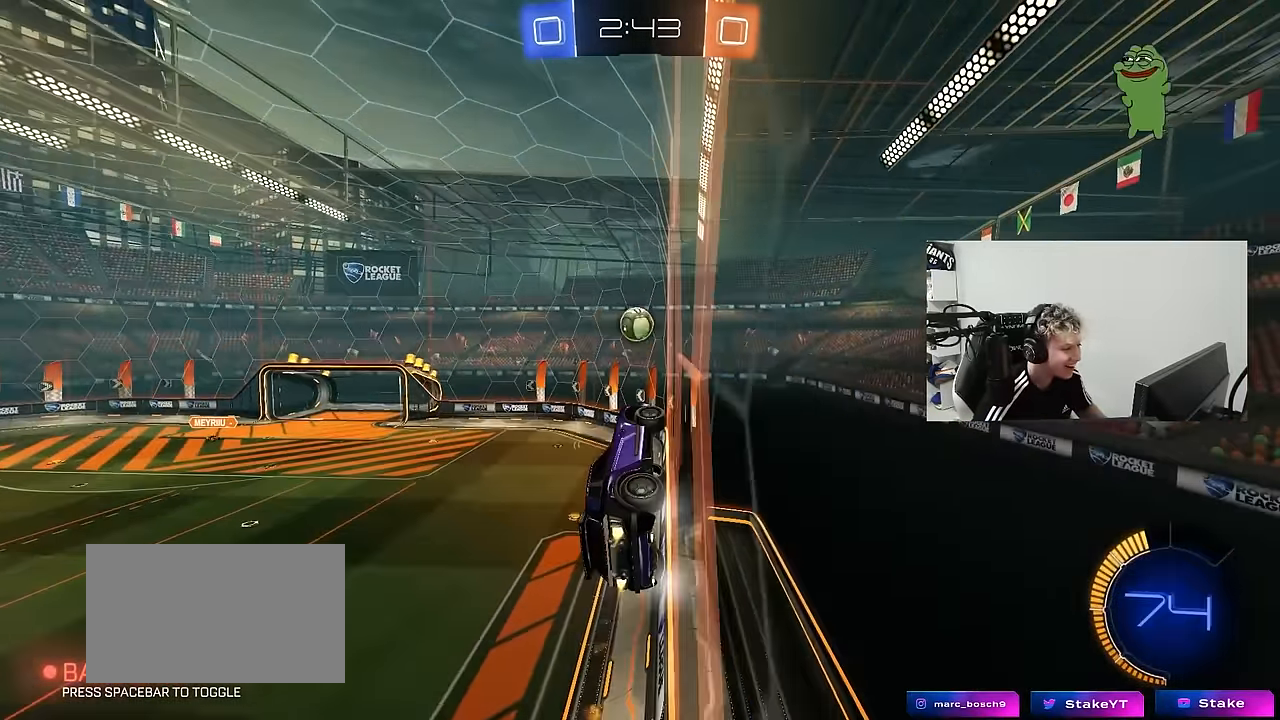
{"keys": [], "mouse": ["left", "right"], "mouse_move": "still", "events": [[100, "a", "up"], [300, "a", "down"], [350, "w", "up"], [383, "a", "up"], [433, "mouse_right", "down"]]}
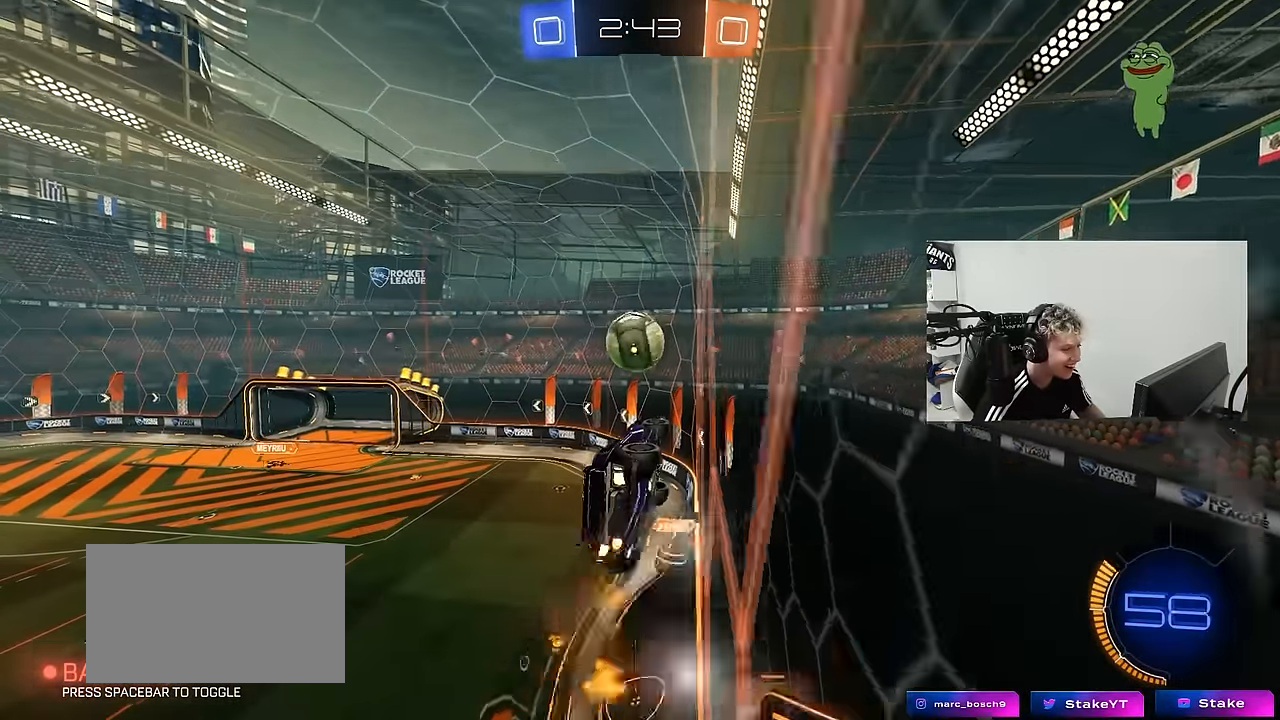
{"keys": ["a", "s", "shift"], "mouse": [], "mouse_move": "right", "events": [[33, "d", "down"], [83, "d", "up"], [83, "mouse_right", "up"], [117, "mouse_left", "up"], [217, "w", "down"], [267, "a", "down"], [267, "shift", "down"], [317, "mouse_left", "down"], [350, "mouse_right", "down"], [400, "mouse_left", "up"], [433, "mouse_right", "up"], [450, "w", "up"], [500, "s", "down"]]}
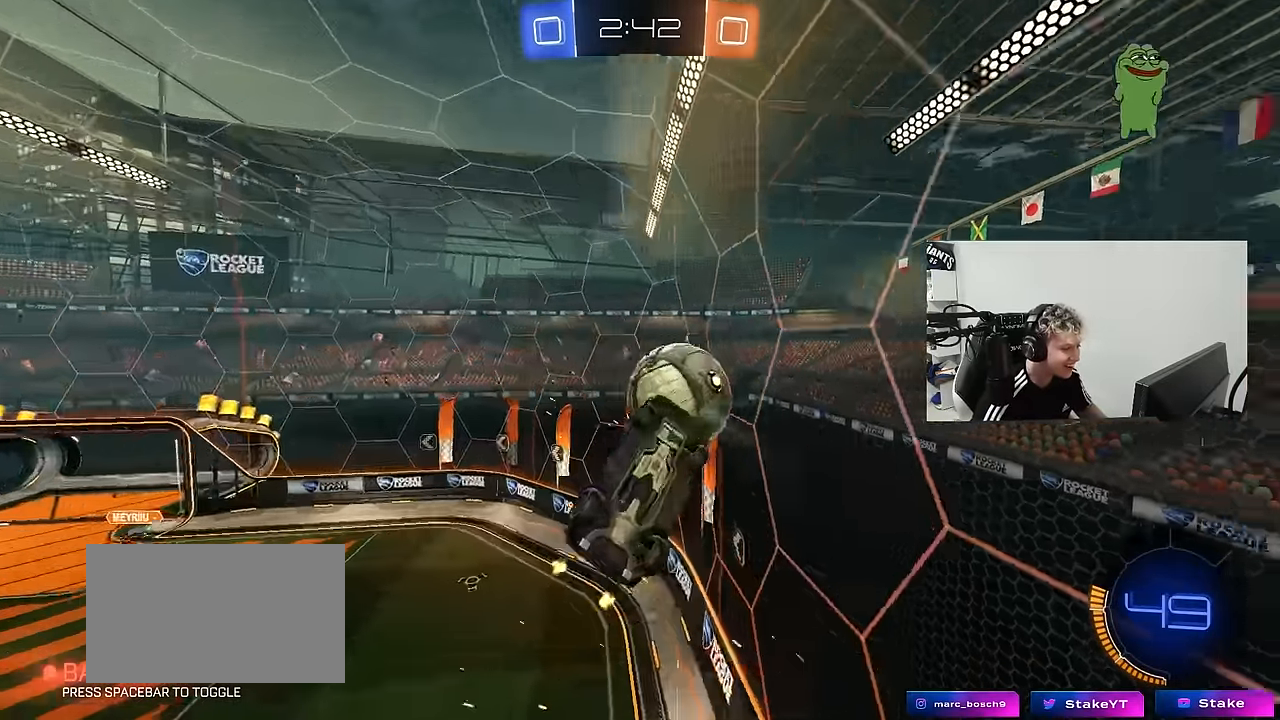
{"keys": ["a", "shift", "w"], "mouse": [], "mouse_move": "still", "events": [[283, "s", "up"], [383, "w", "down"], [417, "shift", "up"], [467, "shift", "down"]]}
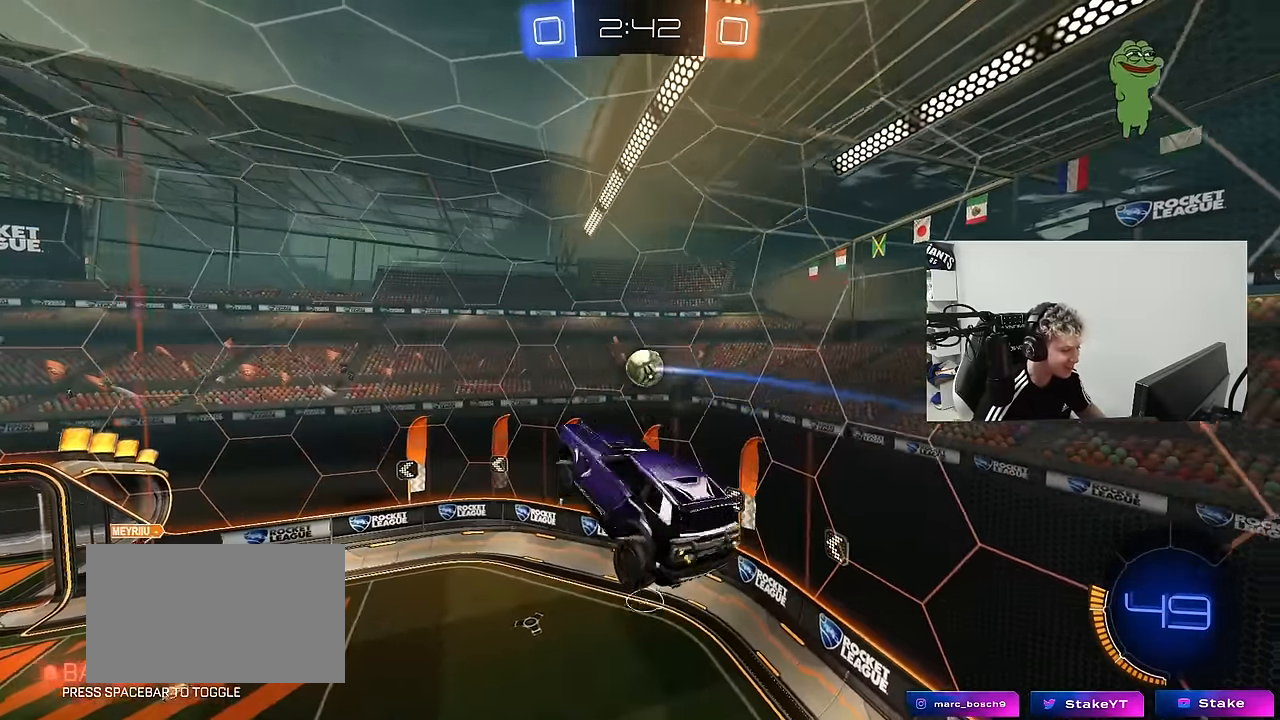
{"keys": ["a", "shift", "w"], "mouse": ["left"], "mouse_move": "still", "events": [[17, "mouse_left", "down"], [17, "w", "up"], [150, "s", "down"], [200, "s", "up"], [350, "w", "down"]]}
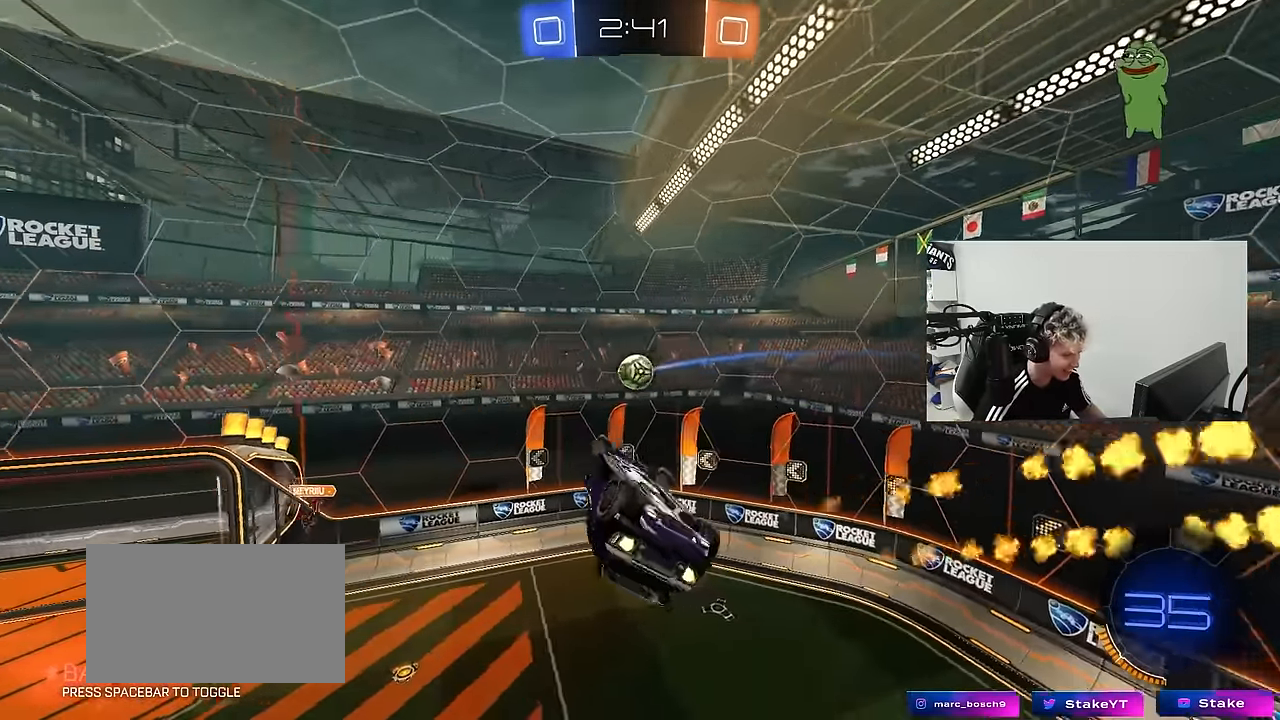
{"keys": ["a"], "mouse": [], "mouse_move": "still", "events": [[83, "mouse_left", "up"], [83, "w", "up"], [500, "shift", "up"]]}
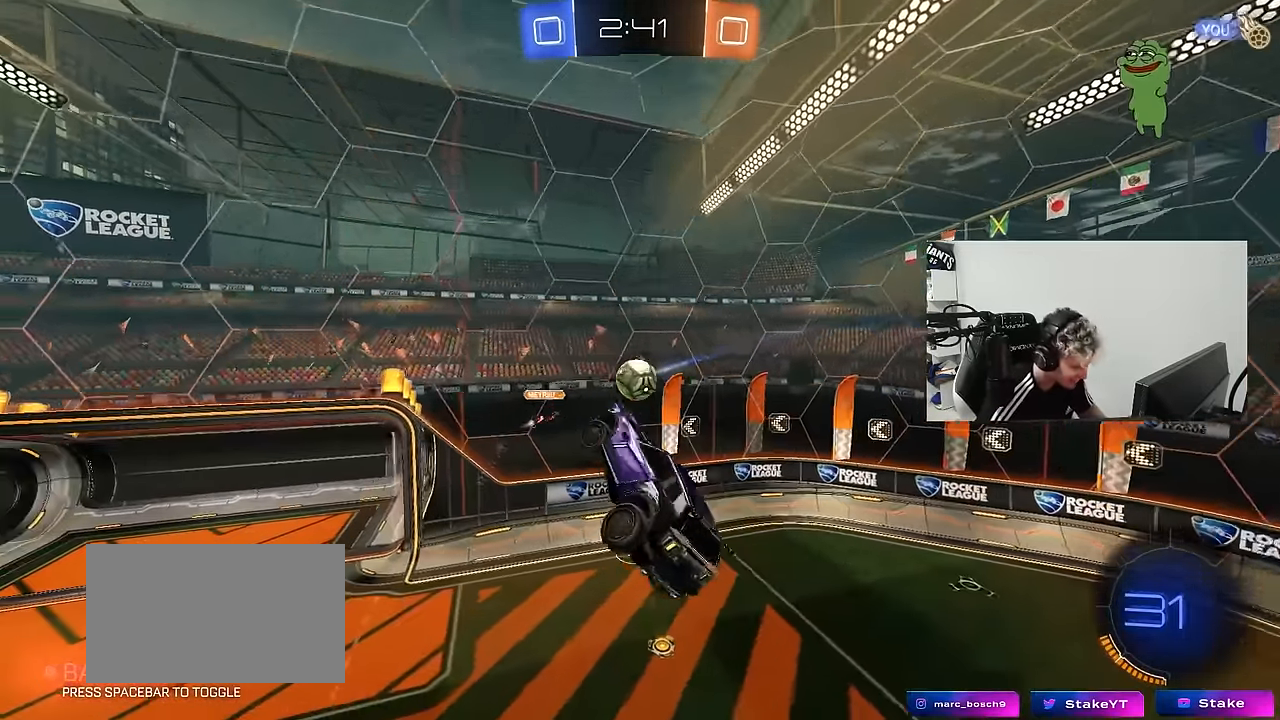
{"keys": ["d", "shift", "space"], "mouse": [], "mouse_move": "still", "events": [[133, "a", "up"], [333, "space", "down"], [467, "d", "down"], [467, "shift", "down"]]}
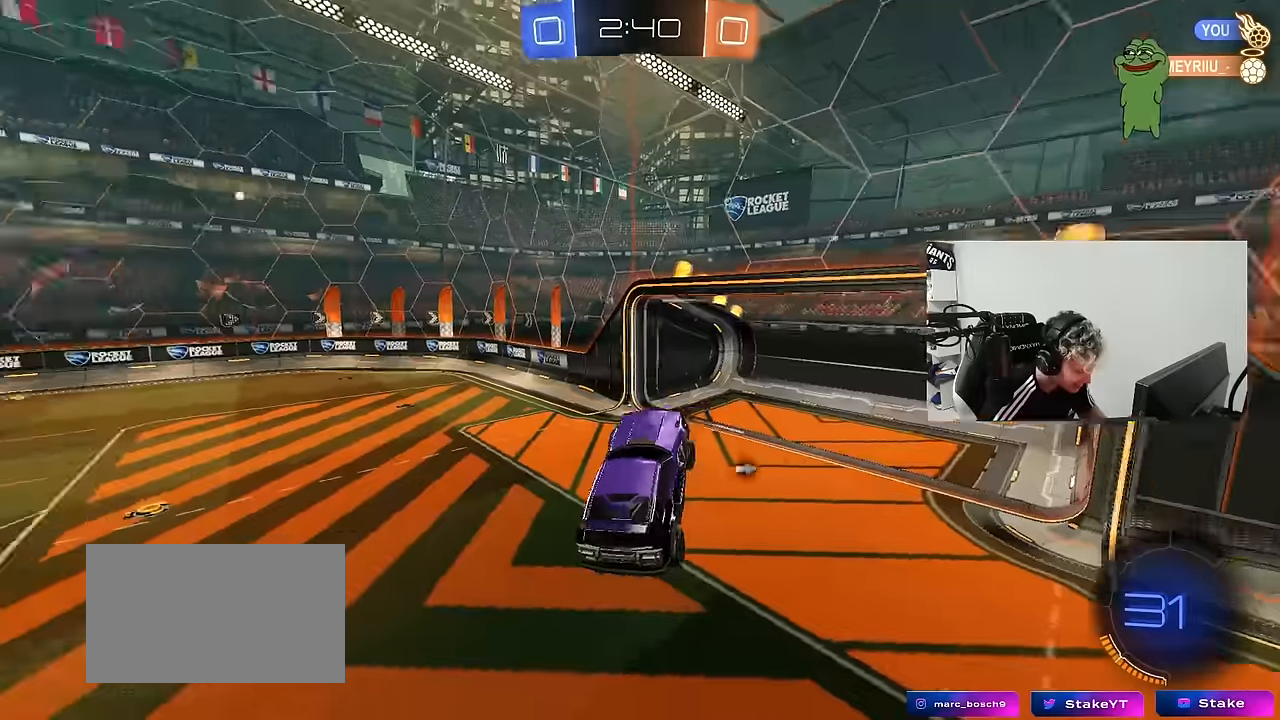
{"keys": ["a", "w"], "mouse": ["left"], "mouse_move": "still", "events": [[17, "space", "up"], [67, "shift", "up"], [117, "a", "down"], [117, "d", "up"], [250, "a", "up"], [300, "mouse_left", "down"], [350, "w", "down"], [434, "a", "down"]]}
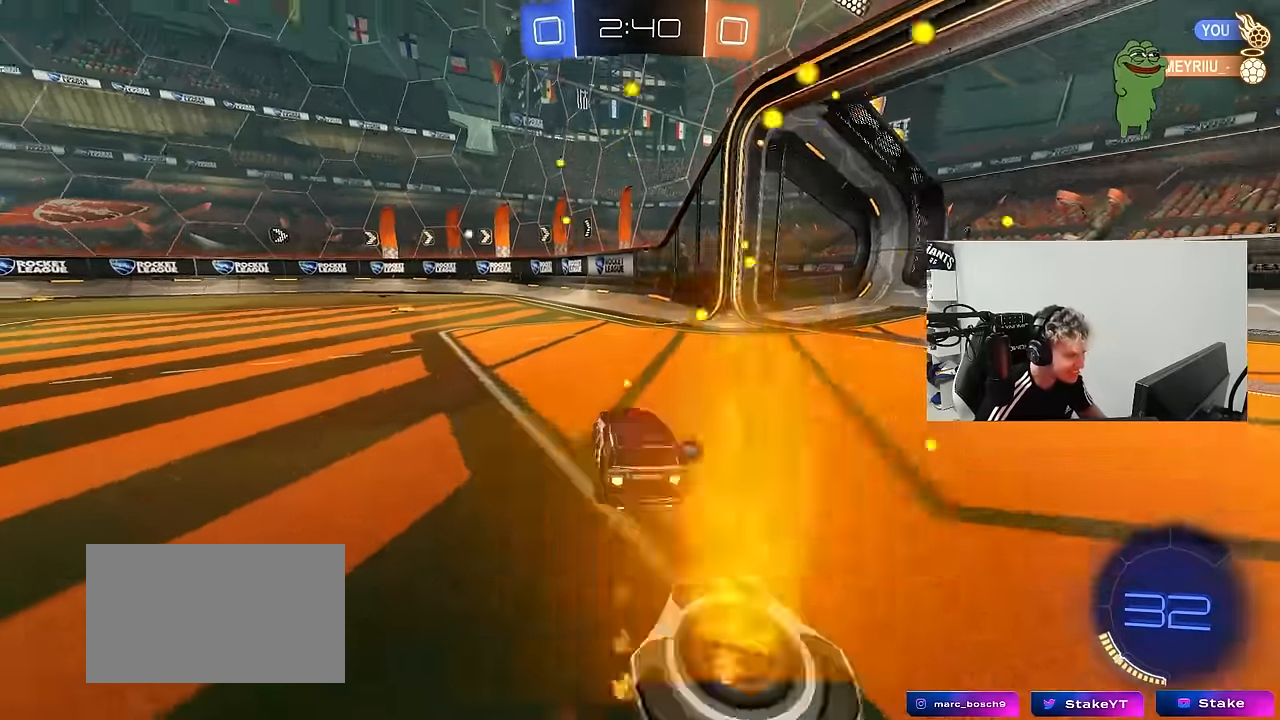
{"keys": ["a", "w"], "mouse": ["left"], "mouse_move": "still", "events": [[217, "a", "up"], [217, "mouse_left", "up"], [400, "a", "down"], [450, "mouse_left", "down"]]}
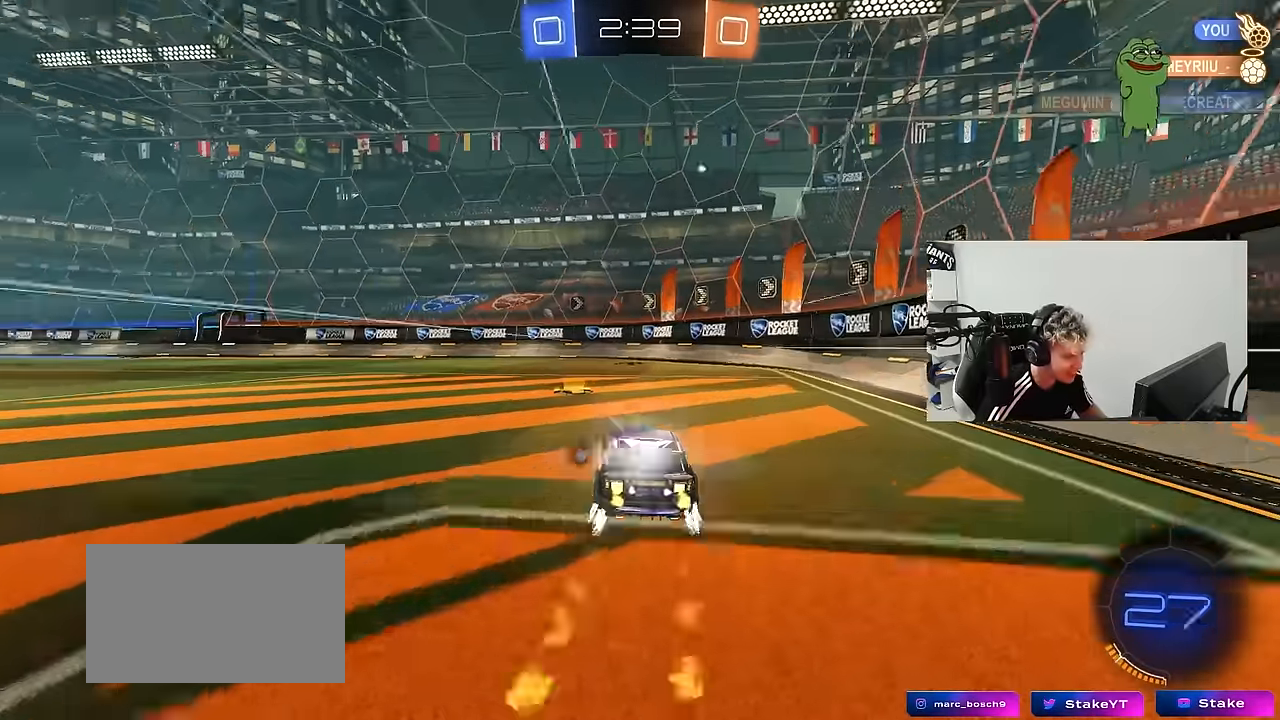
{"keys": ["a", "shift", "w"], "mouse": ["left", "right"], "mouse_move": "still", "events": [[184, "mouse_left", "up"], [417, "a", "up"], [417, "mouse_left", "down"], [417, "mouse_right", "down"], [467, "a", "down"], [467, "shift", "down"]]}
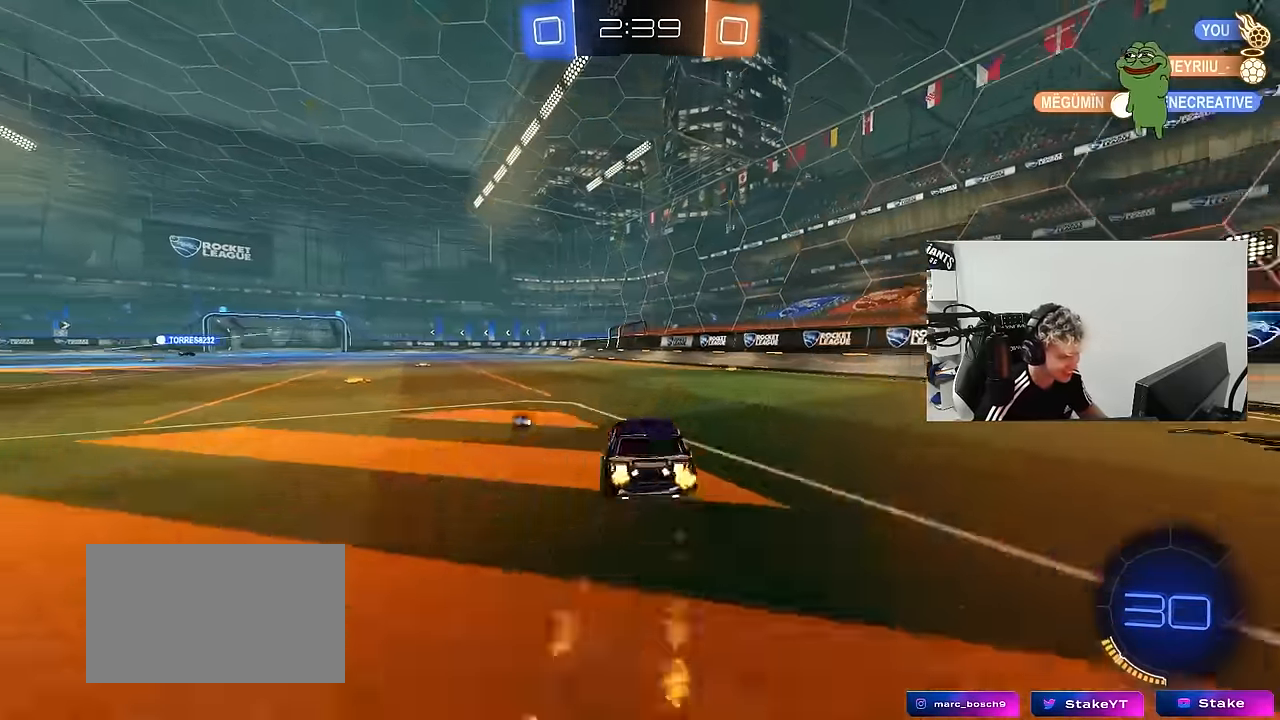
{"keys": ["a", "shift"], "mouse": [], "mouse_move": "still", "events": [[117, "s", "down"], [117, "w", "up"], [200, "space", "down"], [250, "mouse_left", "up"], [250, "mouse_right", "up"], [384, "space", "up"], [434, "s", "up"]]}
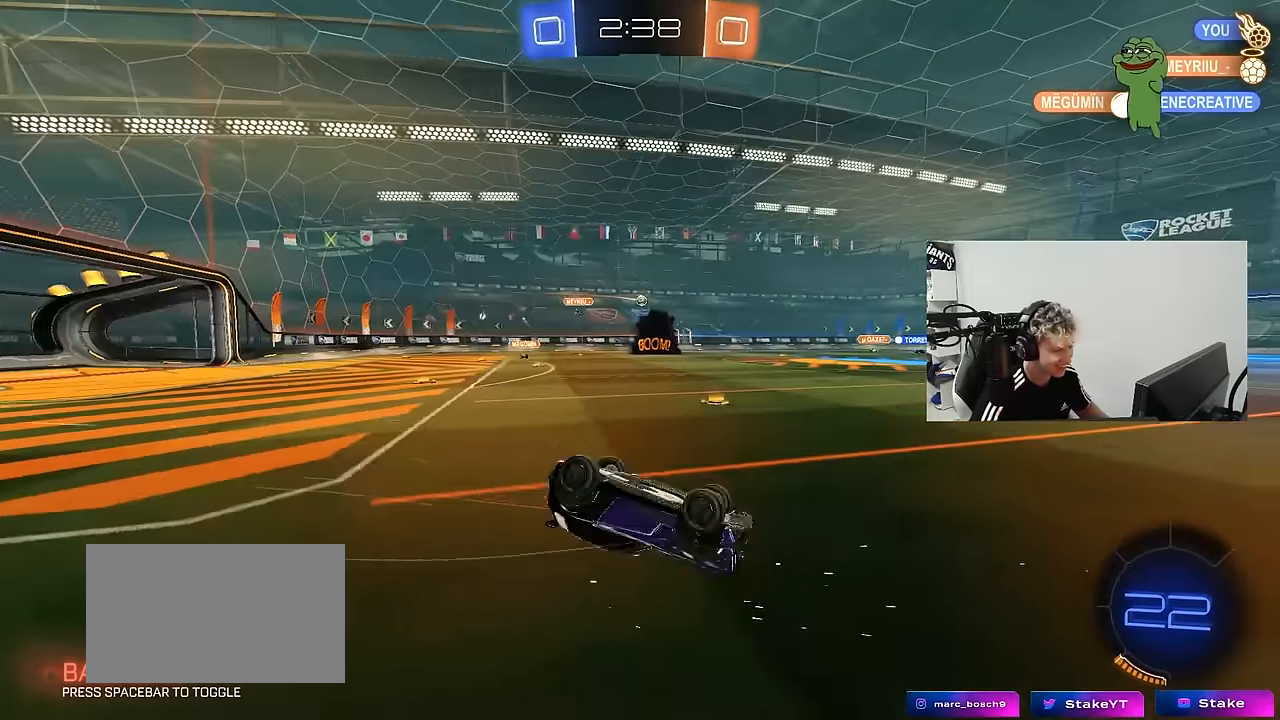
{"keys": ["w"], "mouse": [], "mouse_move": "still", "events": [[84, "s", "down"], [317, "s", "up"], [367, "a", "up"], [367, "shift", "up"], [367, "space", "down"], [500, "space", "up"], [500, "w", "down"]]}
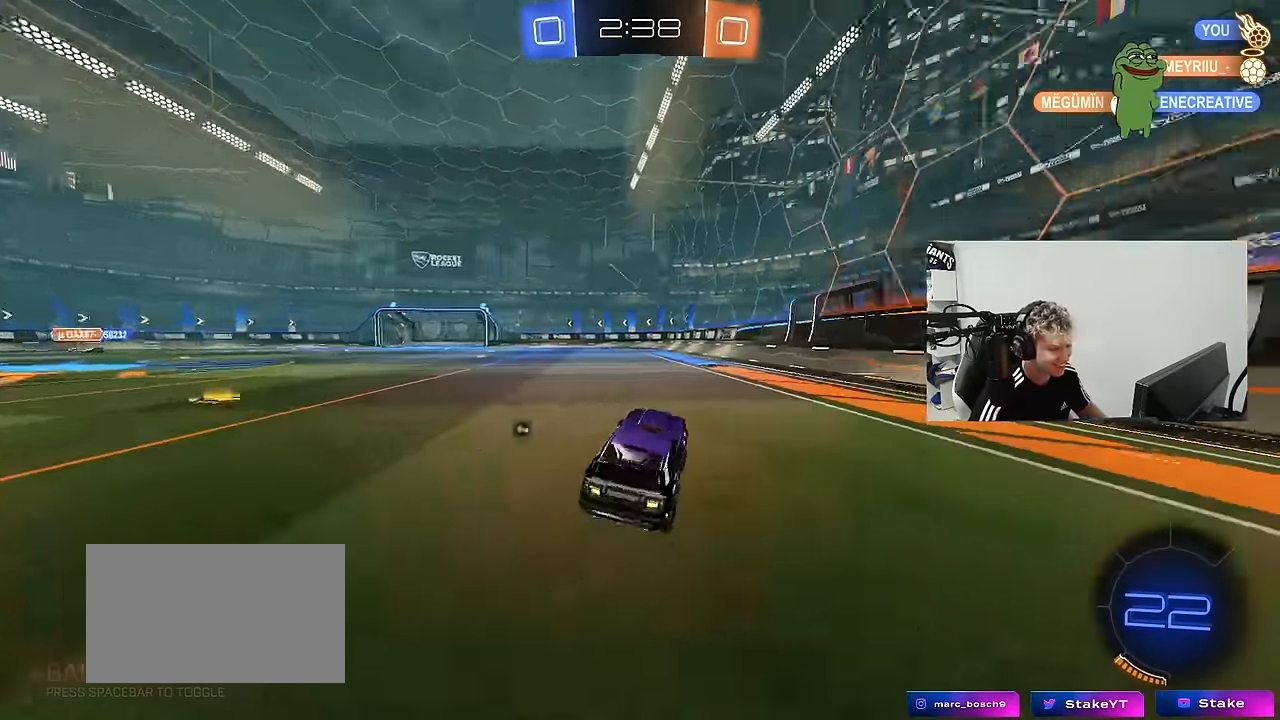
{"keys": ["w"], "mouse": [], "mouse_move": "still", "events": [[334, "a", "down"], [417, "a", "up"]]}
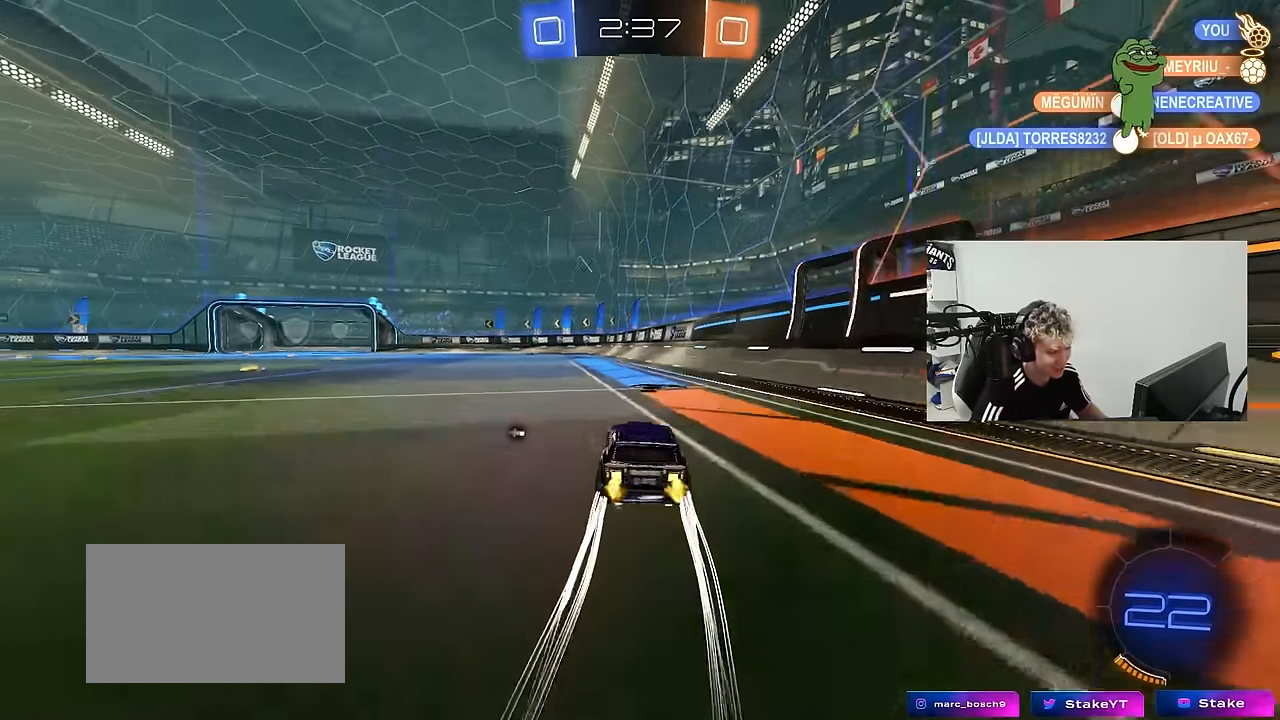
{"keys": ["a", "s", "shift"], "mouse": [], "mouse_move": "still", "events": [[17, "d", "down"], [67, "d", "up"], [67, "mouse_left", "down"], [67, "mouse_right", "down"], [117, "a", "down"], [117, "mouse_right", "up"], [150, "mouse_left", "up"], [150, "shift", "down"], [200, "mouse_right", "down"], [250, "s", "down"], [250, "space", "down"], [250, "w", "up"], [350, "mouse_right", "up"], [434, "space", "up"]]}
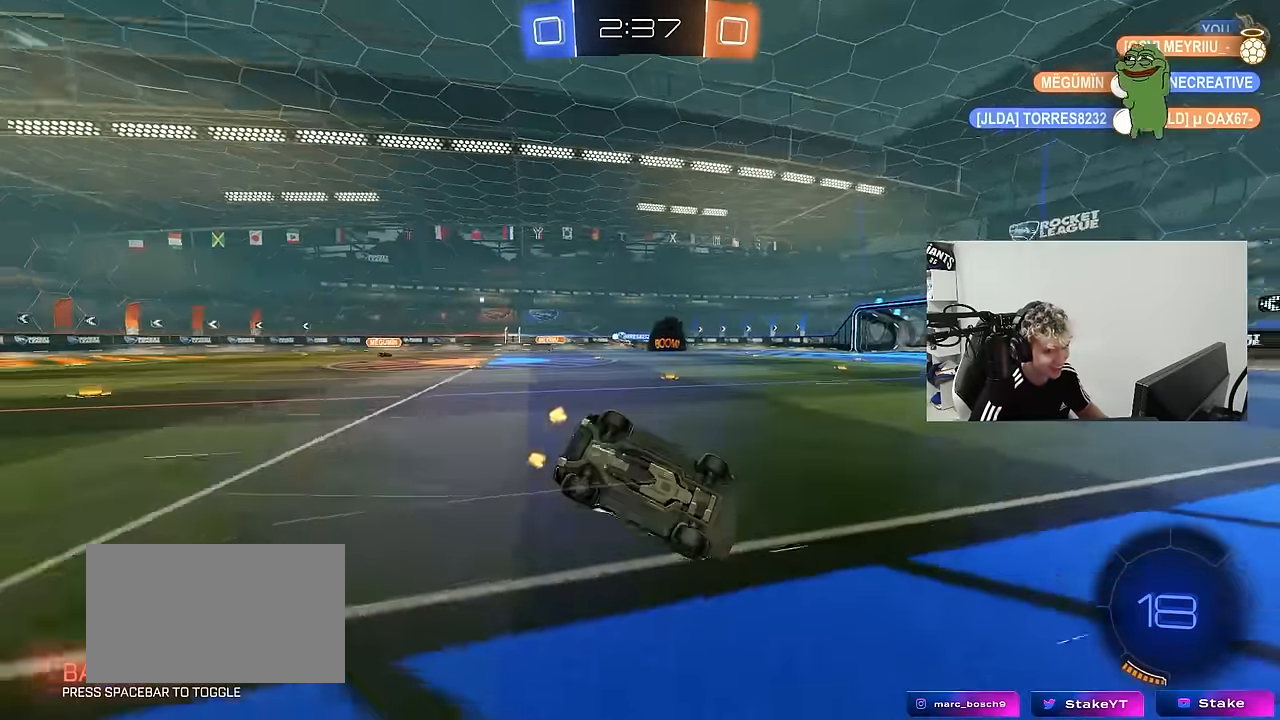
{"keys": ["a"], "mouse": [], "mouse_move": "still", "events": [[134, "s", "up"], [267, "s", "down"], [400, "s", "up"], [500, "shift", "up"]]}
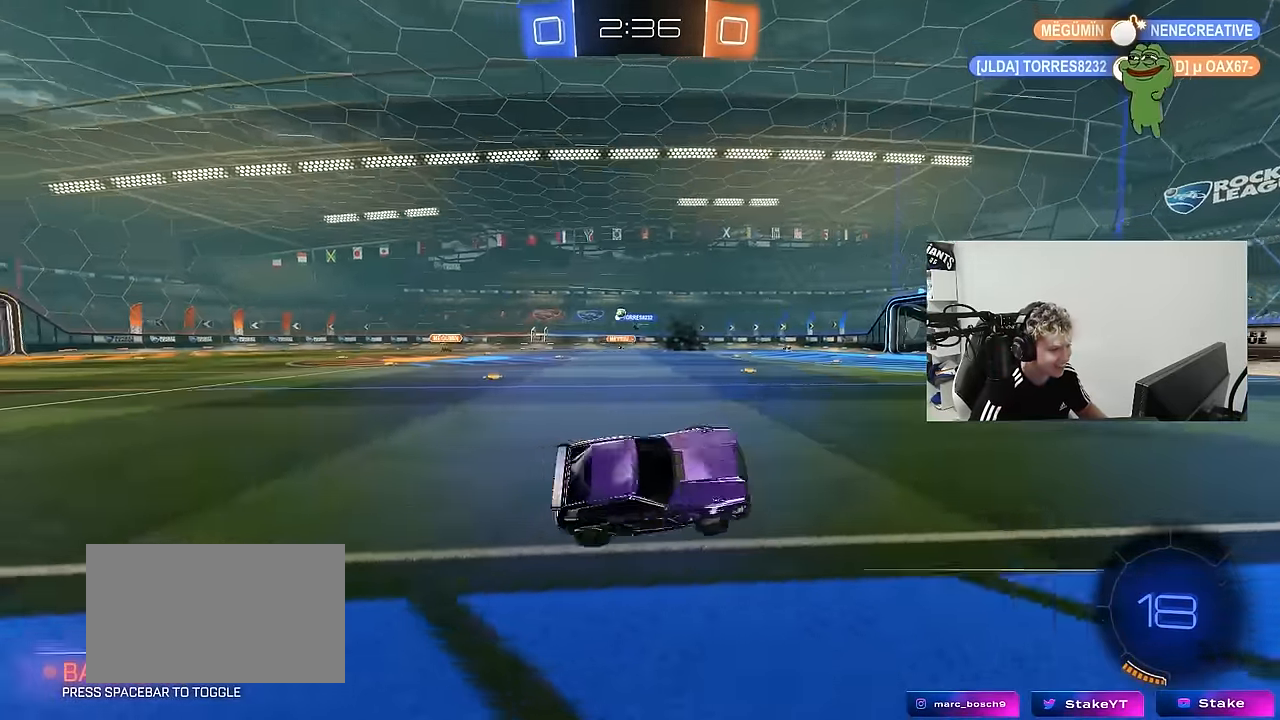
{"keys": ["w"], "mouse": [], "mouse_move": "still", "events": [[50, "a", "up"], [134, "space", "down"], [184, "w", "down"], [334, "space", "up"]]}
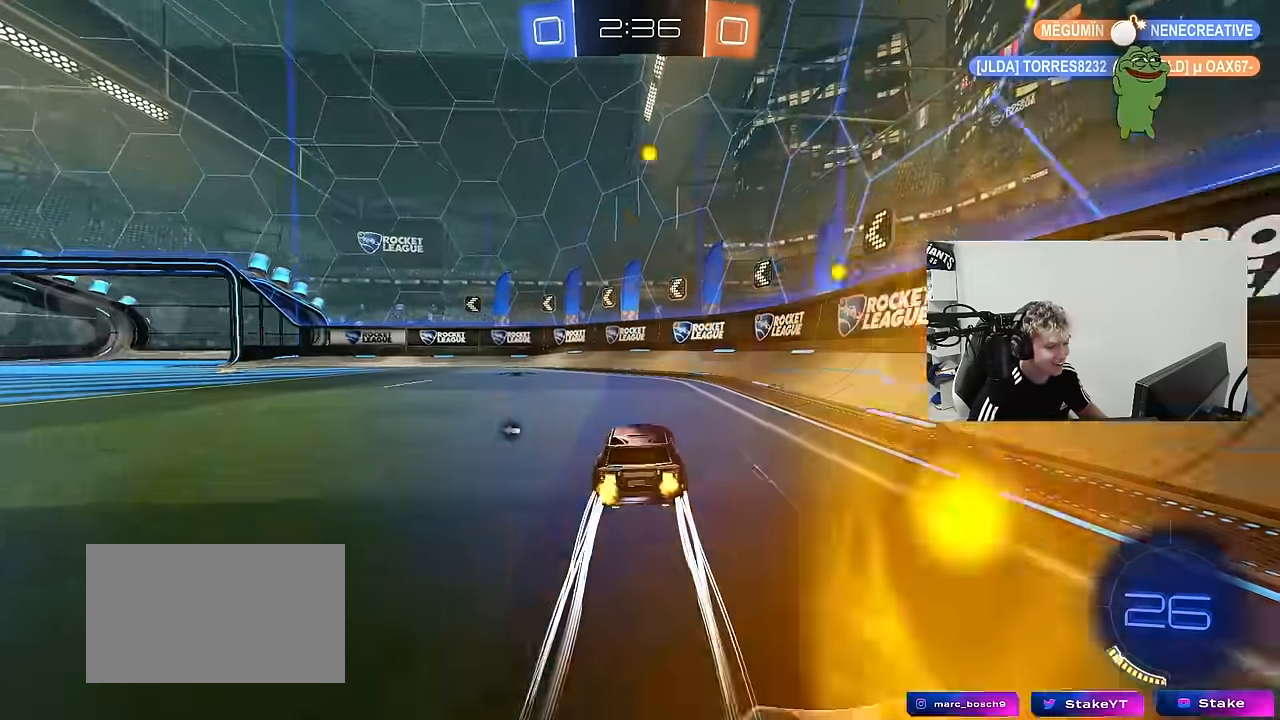
{"keys": ["w"], "mouse": [], "mouse_move": "still", "events": [[67, "a", "down"], [67, "space", "down"], [200, "space", "up"], [434, "a", "up"]]}
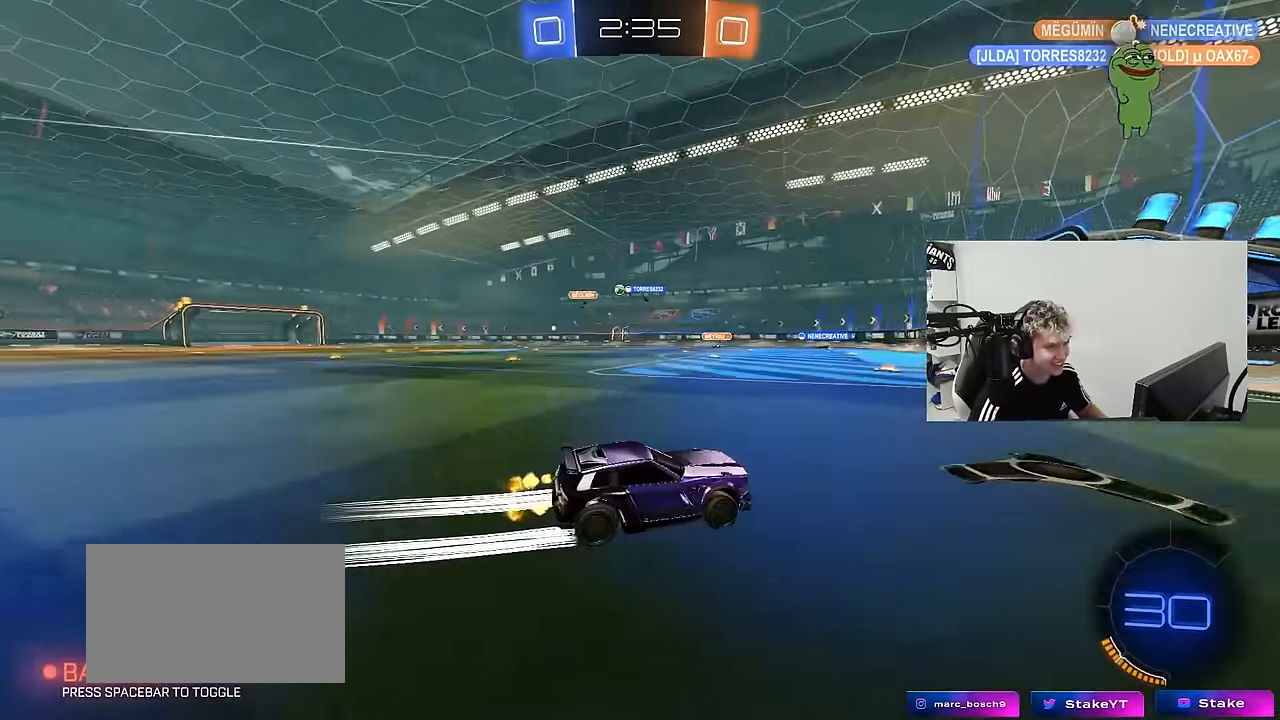
{"keys": ["a", "w"], "mouse": [], "mouse_move": "still", "events": [[34, "a", "down"], [134, "shift", "down"], [167, "shift", "up"], [267, "a", "up"], [417, "a", "down"]]}
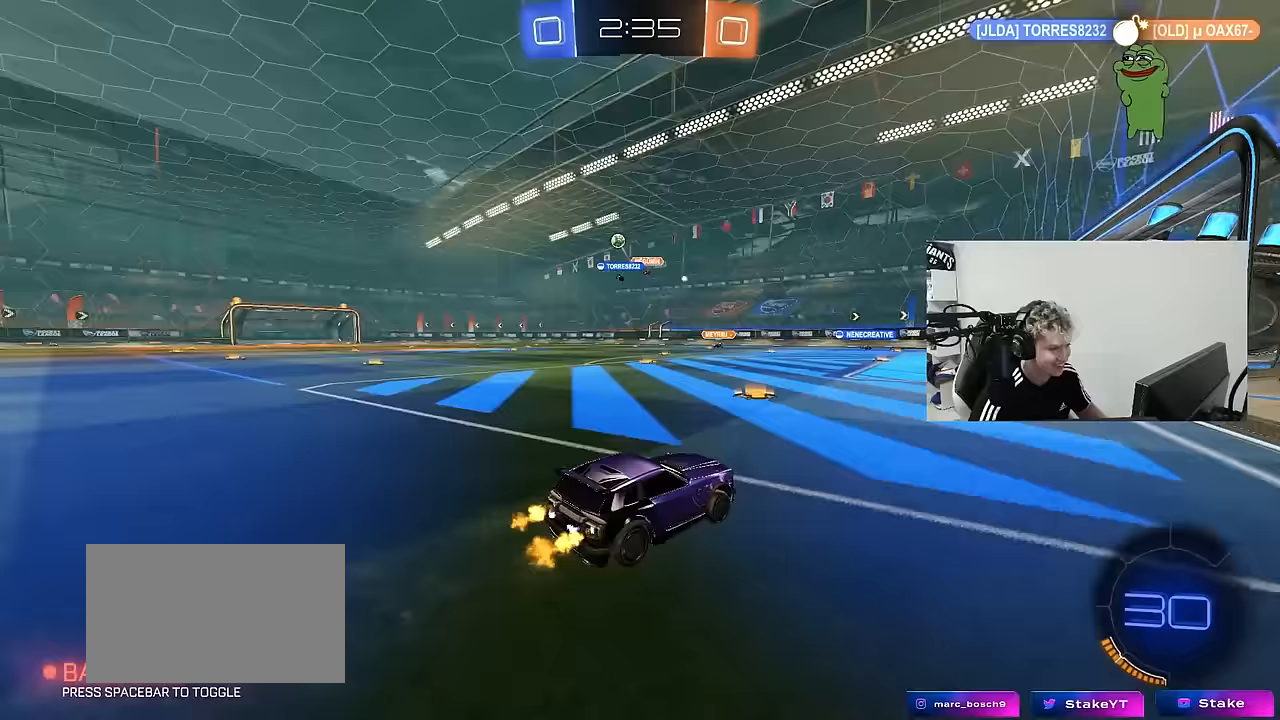
{"keys": ["a", "w"], "mouse": [], "mouse_move": "still", "events": [[50, "shift", "down"], [133, "shift", "up"], [183, "shift", "down"], [333, "shift", "up"]]}
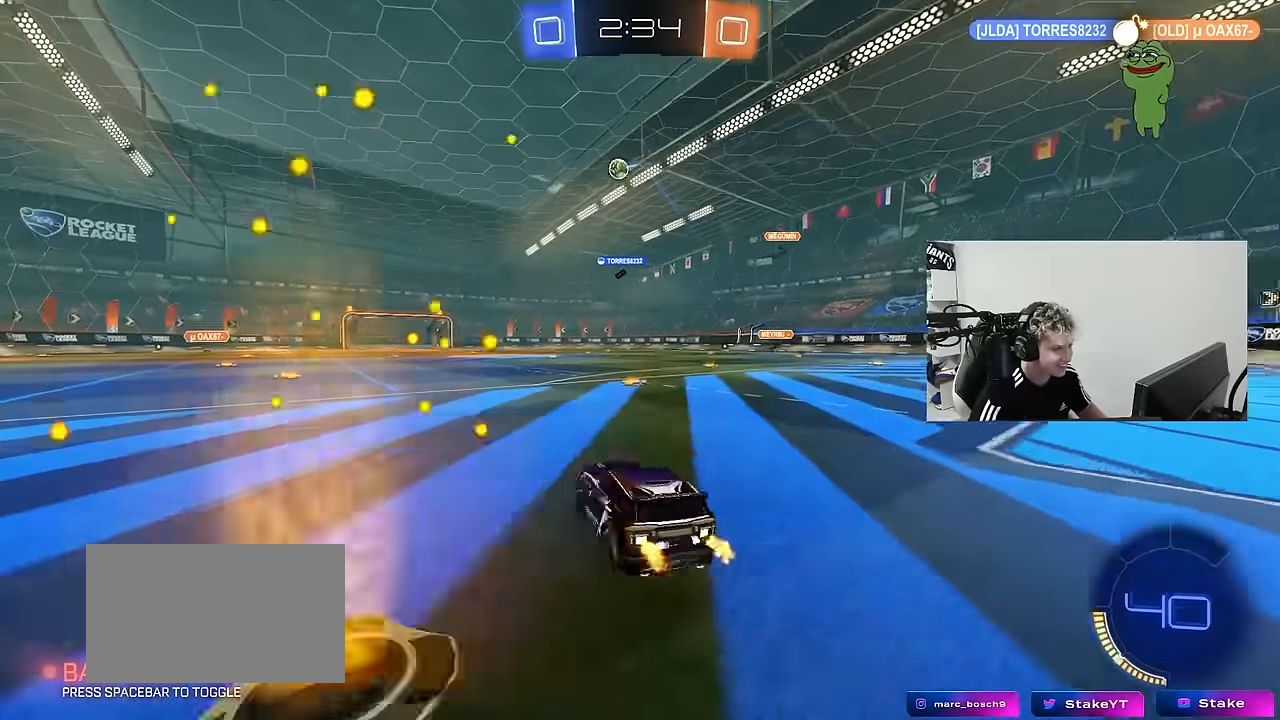
{"keys": ["w"], "mouse": ["left"], "mouse_move": "down", "events": [[117, "mouse_left", "down"], [250, "a", "up"], [300, "d", "down"], [350, "d", "up"]]}
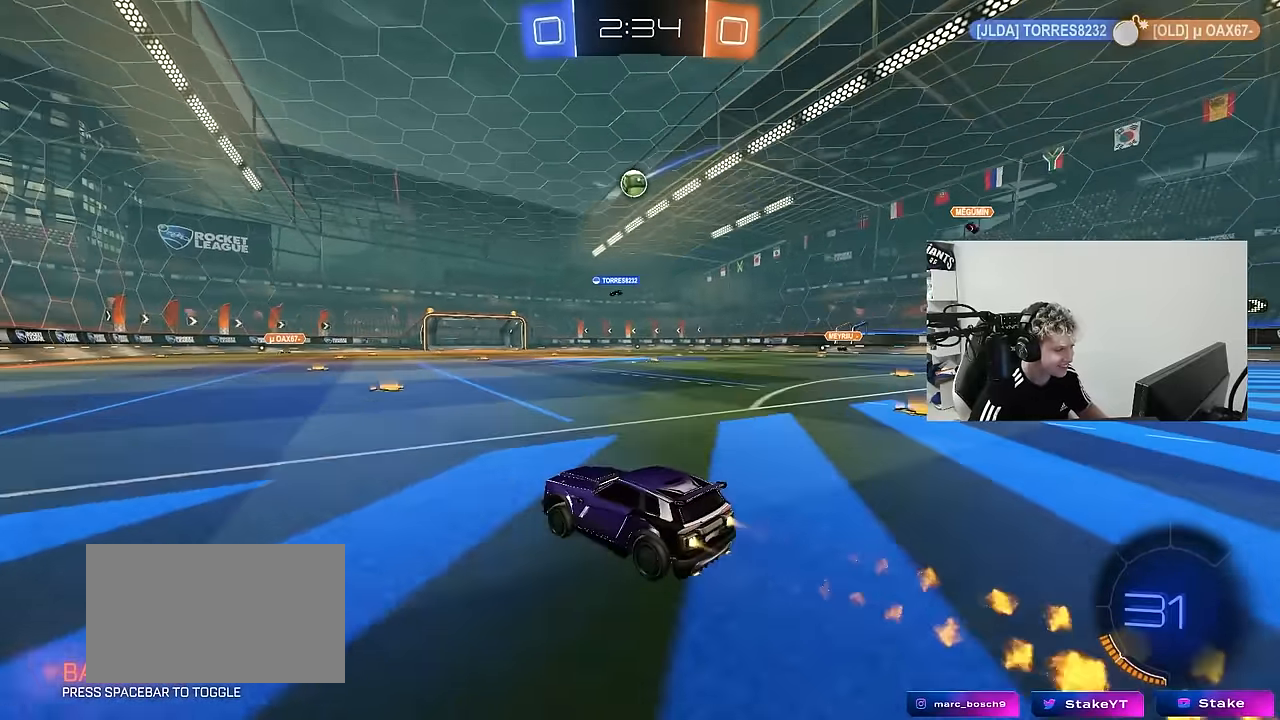
{"keys": ["a", "shift"], "mouse": ["left", "right"], "mouse_move": "still", "events": [[317, "d", "down"], [367, "w", "up"], [400, "d", "up"], [400, "mouse_right", "down"], [450, "a", "down"], [450, "shift", "down"]]}
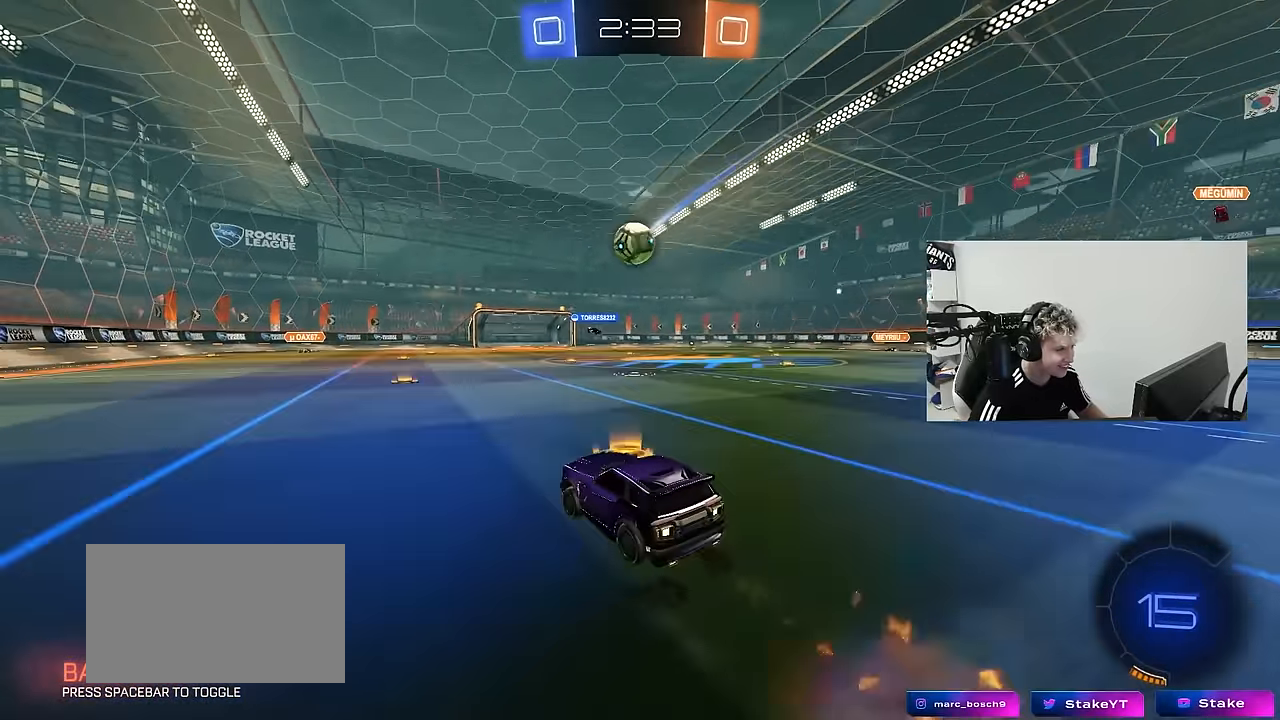
{"keys": ["d", "shift"], "mouse": ["left"], "mouse_move": "still", "events": [[50, "a", "up"], [50, "mouse_left", "up"], [50, "mouse_right", "up"], [50, "shift", "up"], [183, "mouse_right", "down"], [233, "d", "down"], [233, "mouse_right", "up"], [283, "w", "down"], [333, "shift", "down"], [417, "mouse_left", "down"], [467, "w", "up"]]}
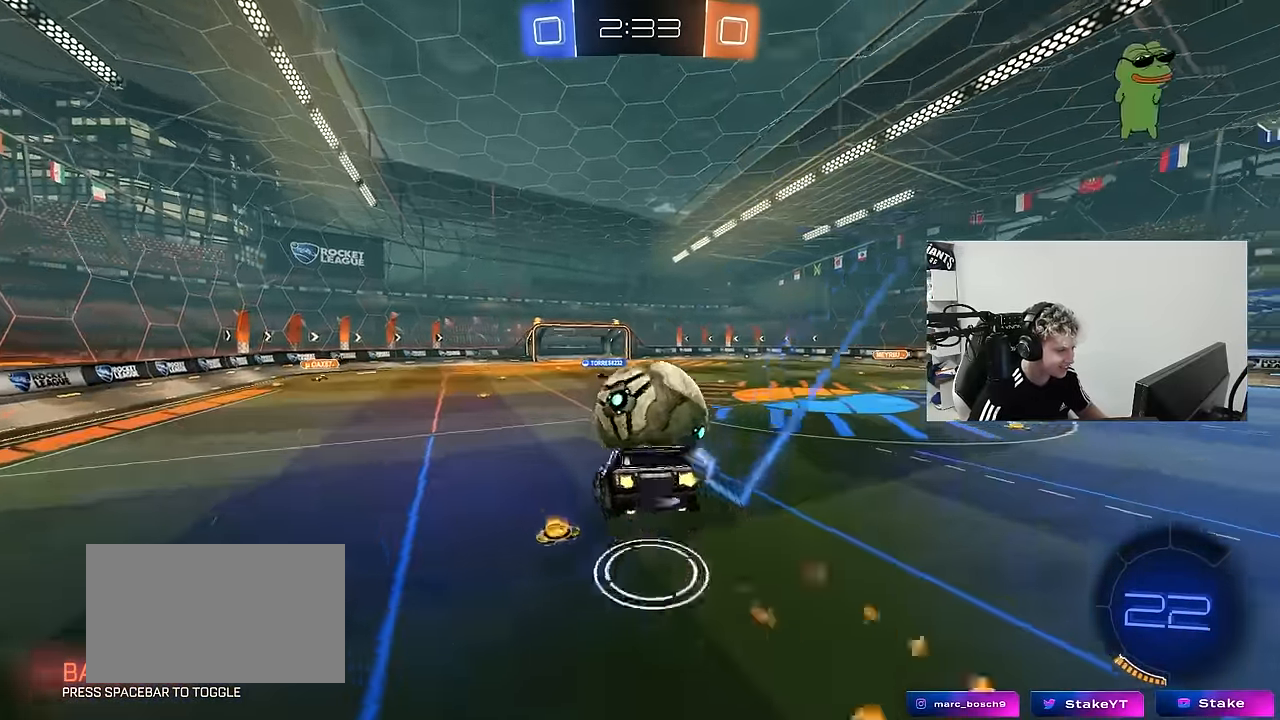
{"keys": ["a", "space"], "mouse": [], "mouse_move": "still", "events": [[17, "d", "up"], [117, "shift", "up"], [150, "d", "down"], [150, "mouse_left", "up"], [150, "s", "down"], [250, "a", "down"], [250, "d", "up"], [350, "shift", "down"], [383, "space", "down"], [483, "s", "up"], [483, "shift", "up"]]}
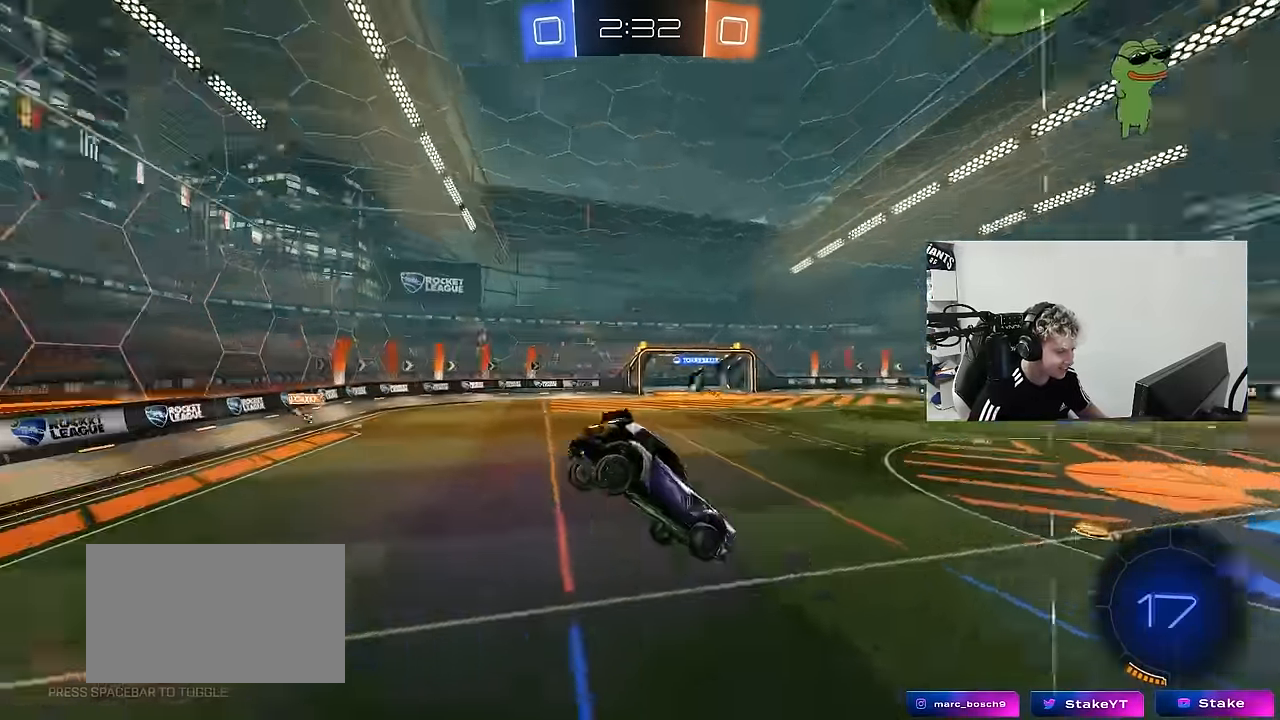
{"keys": ["d", "s", "shift", "space"], "mouse": [], "mouse_move": "still", "events": [[33, "space", "up"], [367, "s", "down"], [400, "space", "down"], [500, "a", "up"], [500, "d", "down"], [500, "shift", "down"]]}
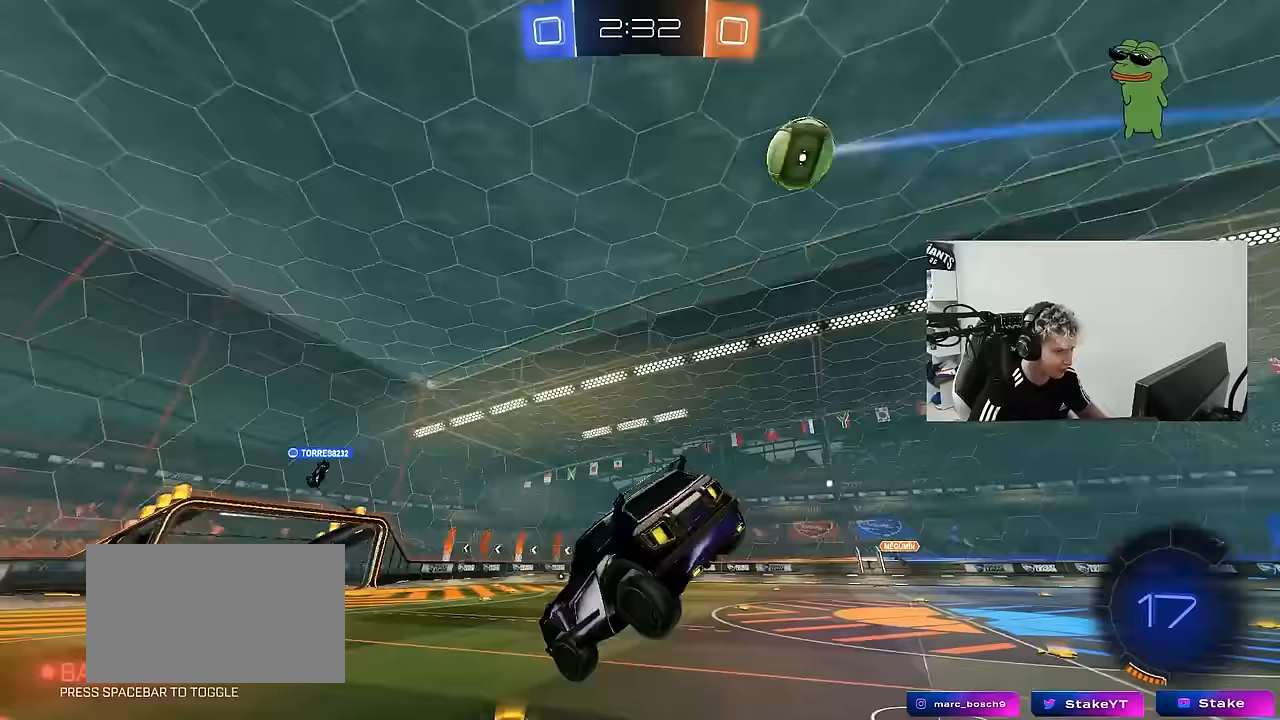
{"keys": ["a", "w"], "mouse": [], "mouse_move": "still", "events": [[50, "space", "up"], [100, "s", "up"], [133, "d", "up"], [133, "shift", "up"], [233, "a", "down"], [233, "w", "down"]]}